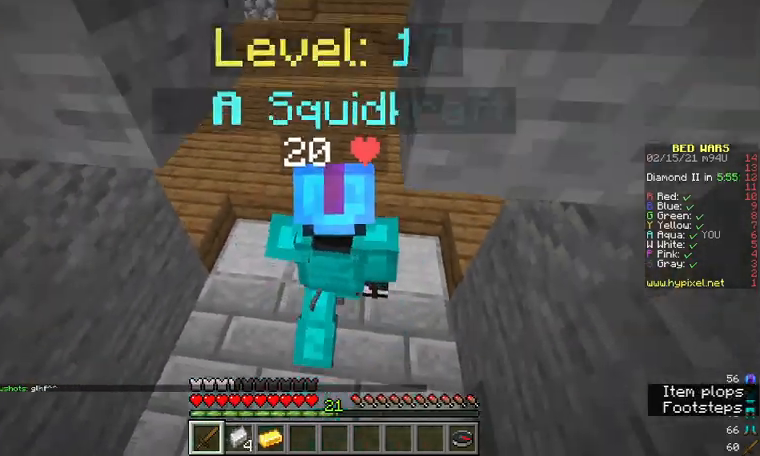
Gameplay with keyboard and mouse; each line is a JSON object with the keys and mouse buttons held at the frame after it. "events" lists presses ("down") and releases ("up") of "a", "d", "s", "w", "mouse_left" and "mouse_right" between this image and that frame as [ms after this image, input, new state], when the widget could be followed in between. "mouse_left", "mouse_right" = the "left", "right" buttons of the "mouse" list. No other keys are recorded. Fast repeated clicks can show as one long hold. Mouse movement is not recorded.
{"keys": ["a"], "mouse": [], "events": [[133, "w", "up"], [467, "a", "down"]]}
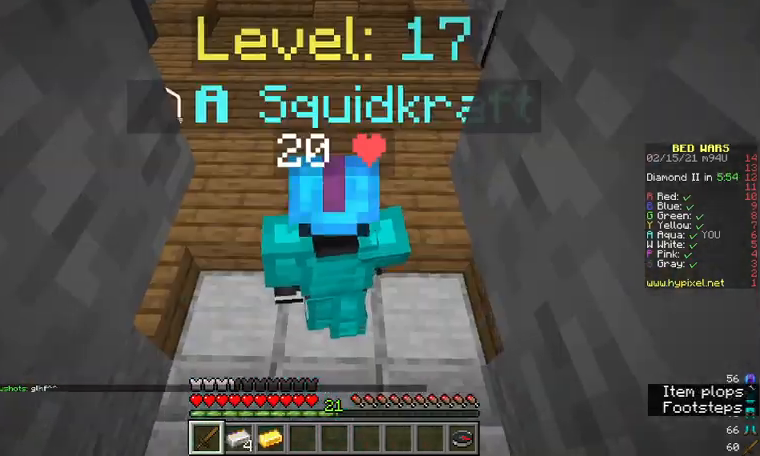
{"keys": ["d"], "mouse": [], "events": [[100, "s", "down"], [167, "a", "up"], [333, "s", "up"], [433, "d", "down"]]}
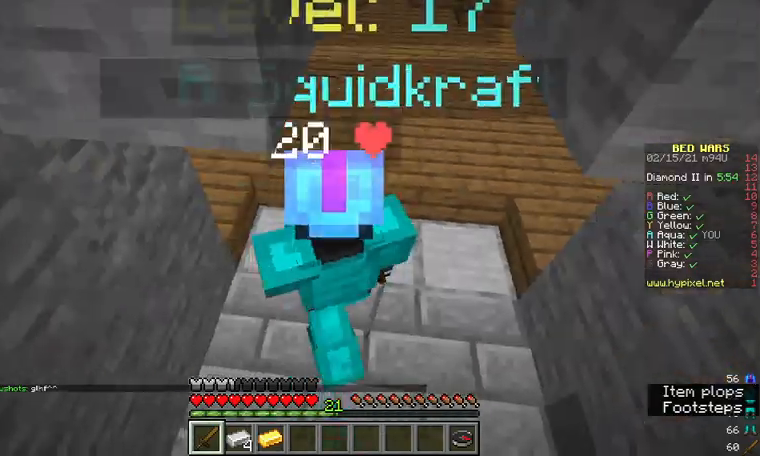
{"keys": ["a"], "mouse": [], "events": [[267, "d", "up"], [300, "a", "down"]]}
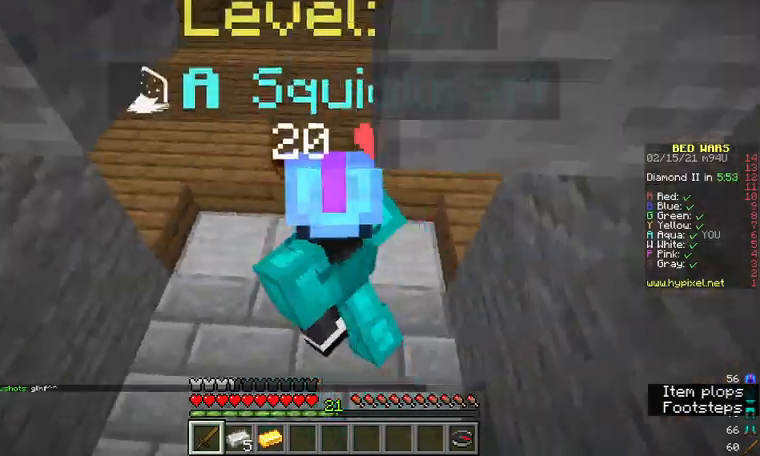
{"keys": ["d"], "mouse": [], "events": [[133, "a", "up"], [133, "s", "down"], [267, "d", "down"], [400, "s", "up"]]}
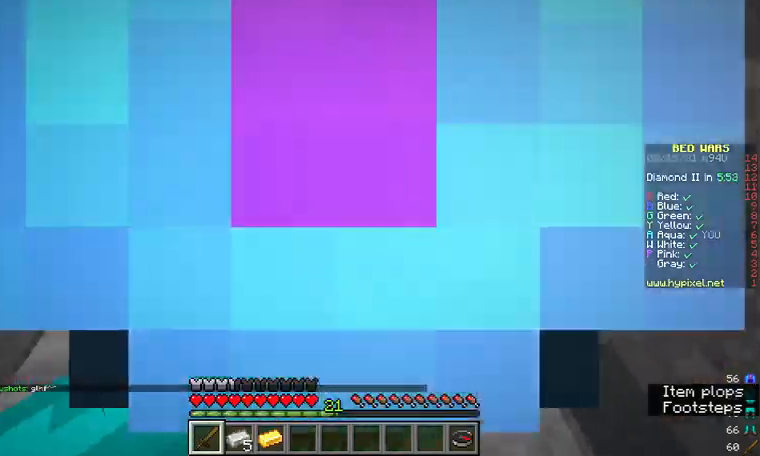
{"keys": ["a", "s"], "mouse": [], "events": [[33, "d", "up"], [33, "w", "down"], [233, "a", "down"], [267, "w", "up"], [433, "s", "down"]]}
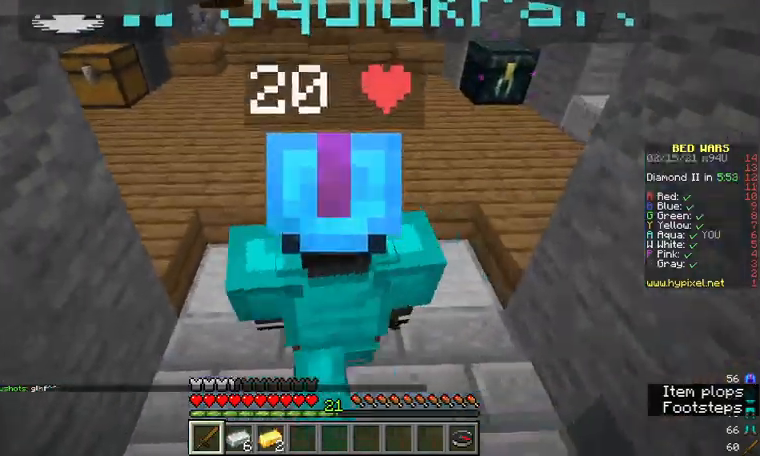
{"keys": ["w"], "mouse": [], "events": [[67, "a", "up"], [133, "d", "down"], [200, "s", "up"], [400, "w", "down"], [500, "d", "up"]]}
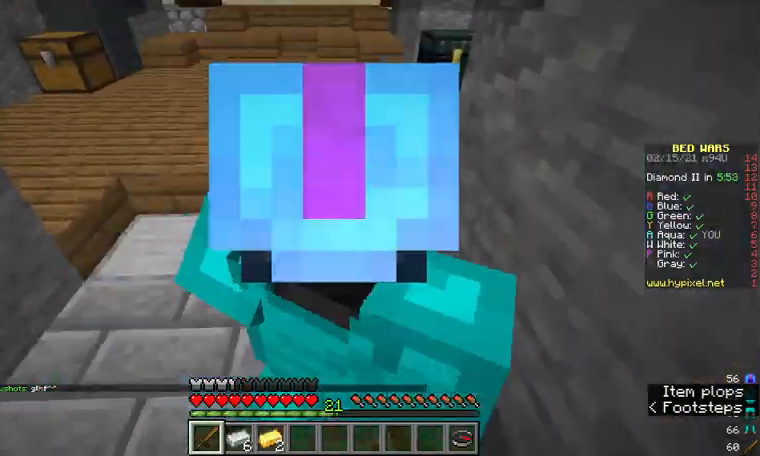
{"keys": ["d", "s"], "mouse": [], "events": [[67, "a", "down"], [67, "w", "up"], [167, "s", "down"], [367, "a", "up"], [433, "d", "down"]]}
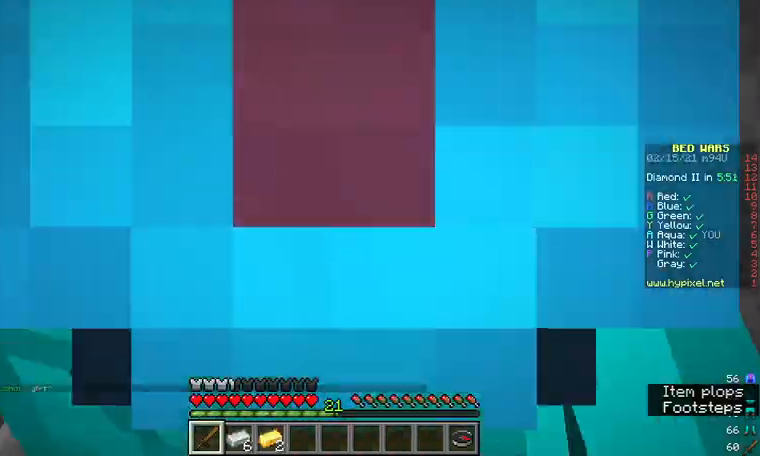
{"keys": ["a", "w"], "mouse": [], "events": [[33, "s", "up"], [200, "w", "down"], [233, "d", "up"], [333, "a", "down"]]}
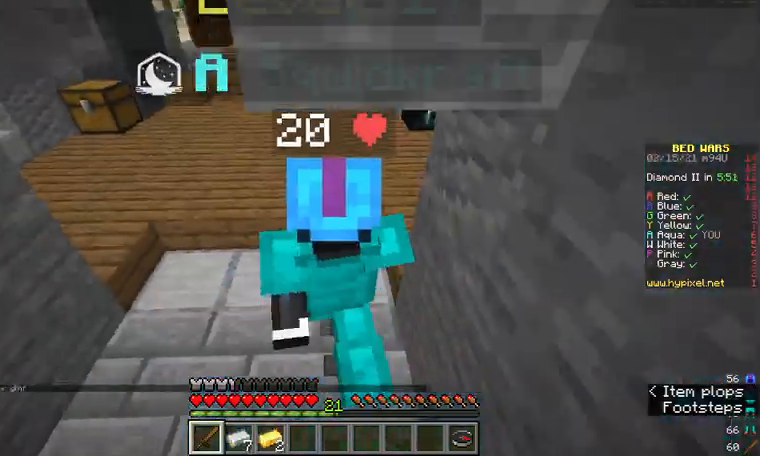
{"keys": ["d"], "mouse": [], "events": [[33, "w", "up"], [333, "a", "up"], [400, "d", "down"]]}
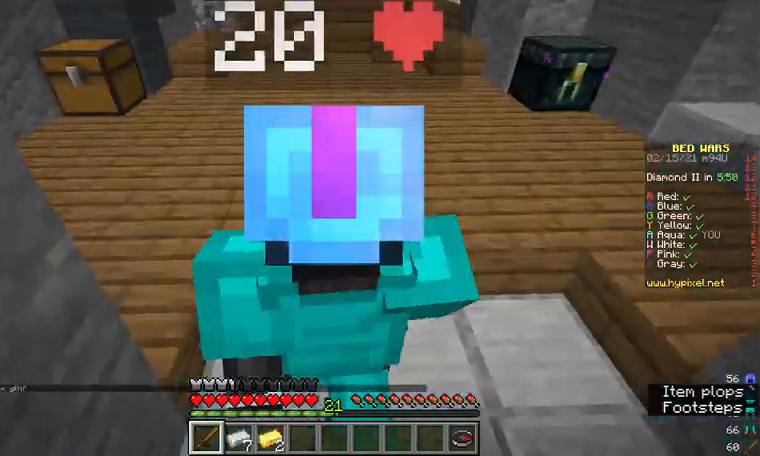
{"keys": ["a"], "mouse": [], "events": [[200, "s", "down"], [300, "d", "up"], [367, "a", "down"], [433, "s", "up"]]}
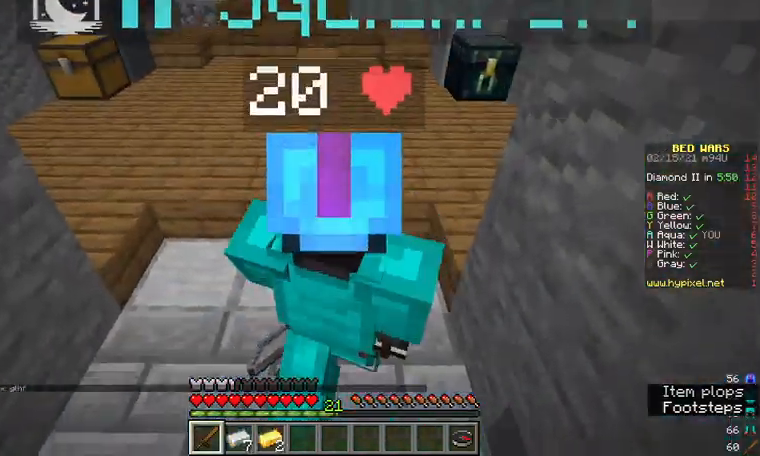
{"keys": ["d"], "mouse": [], "events": [[200, "a", "up"], [333, "w", "down"], [433, "d", "down"], [433, "w", "up"]]}
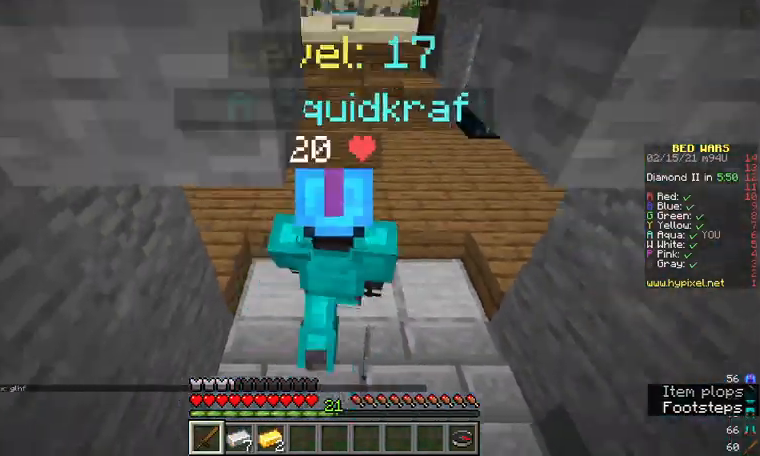
{"keys": ["d"], "mouse": ["left"], "events": [[67, "a", "down"], [100, "d", "up"], [233, "a", "up"], [233, "s", "down"], [400, "s", "up"], [467, "d", "down"], [467, "mouse_left", "down"]]}
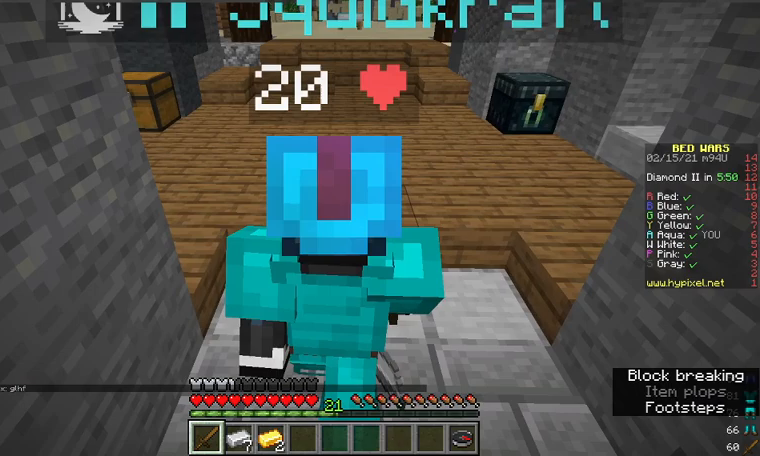
{"keys": ["d"], "mouse": ["left"], "events": [[100, "d", "up"], [367, "a", "down"], [467, "a", "up"], [500, "d", "down"]]}
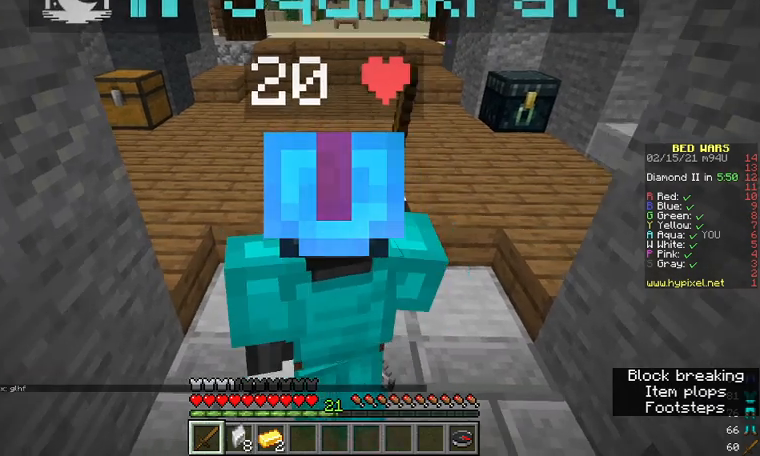
{"keys": ["a"], "mouse": ["left"], "events": [[367, "d", "up"], [467, "a", "down"]]}
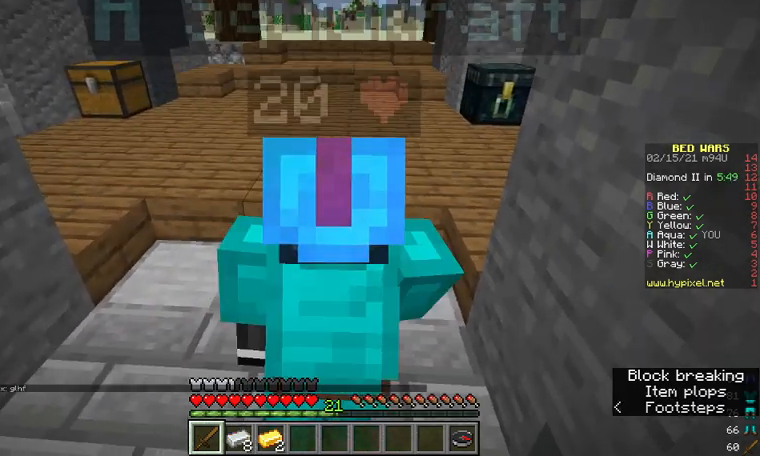
{"keys": [], "mouse": ["left"], "events": [[200, "a", "up"]]}
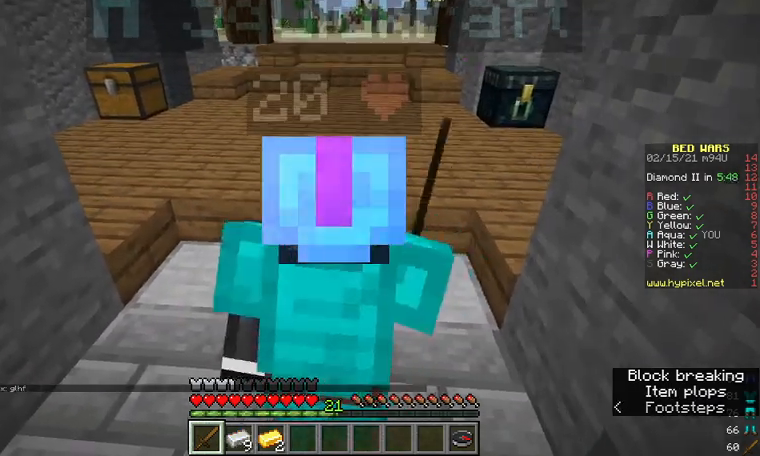
{"keys": [], "mouse": ["left"], "events": []}
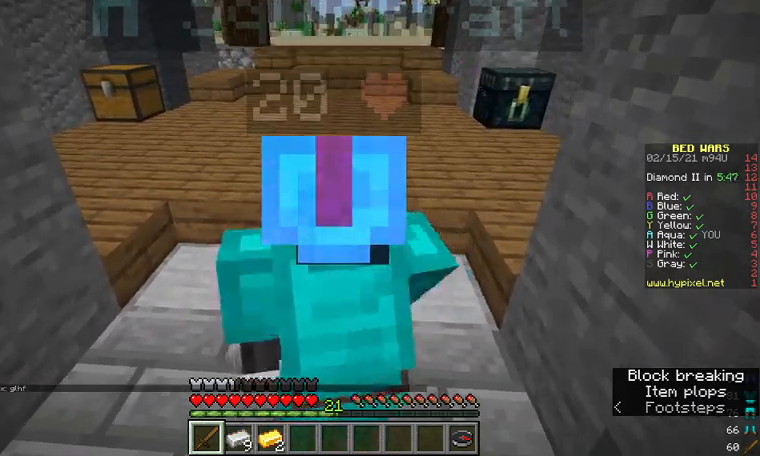
{"keys": [], "mouse": ["left"], "events": []}
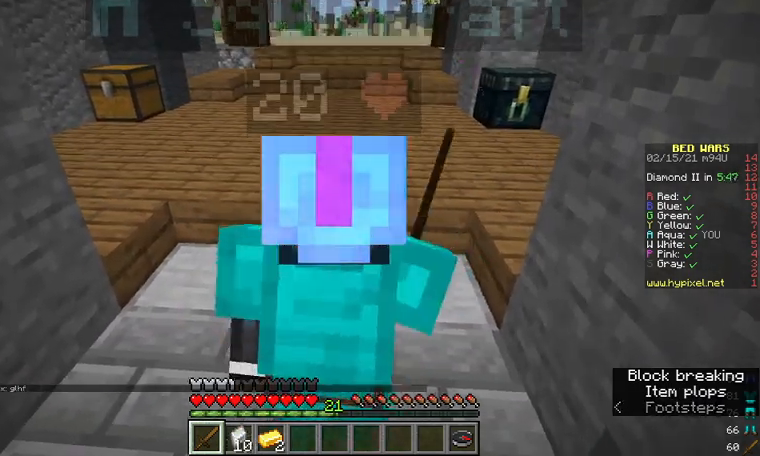
{"keys": [], "mouse": ["left"], "events": []}
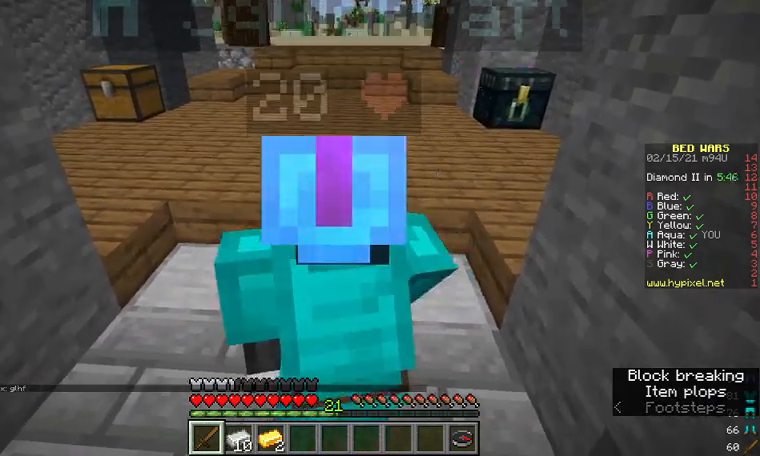
{"keys": [], "mouse": ["left"], "events": []}
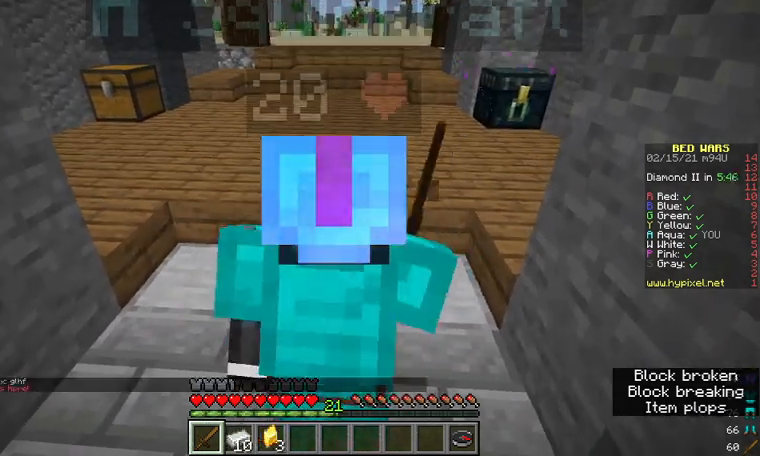
{"keys": [], "mouse": [], "events": [[400, "mouse_left", "up"]]}
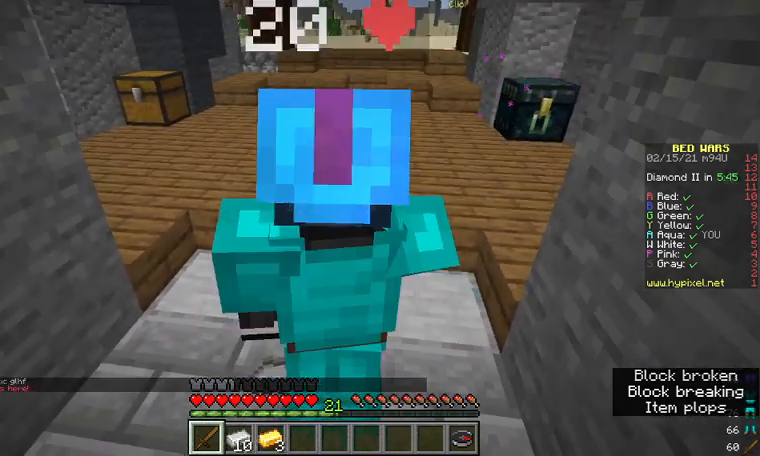
{"keys": [], "mouse": ["left"], "events": [[33, "mouse_left", "down"]]}
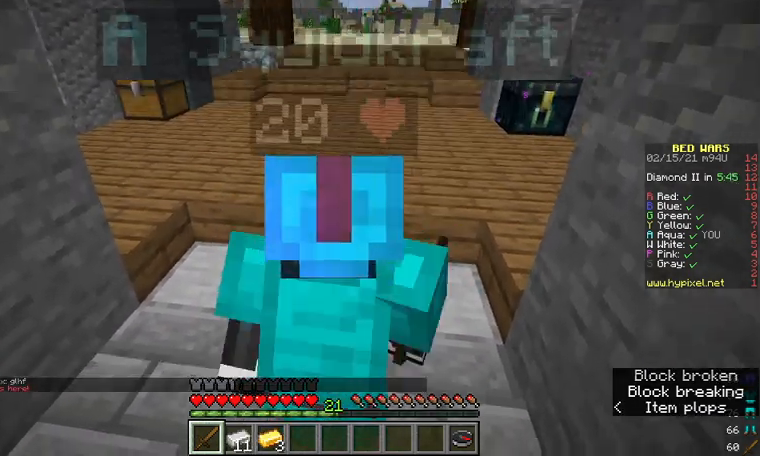
{"keys": [], "mouse": ["left"], "events": []}
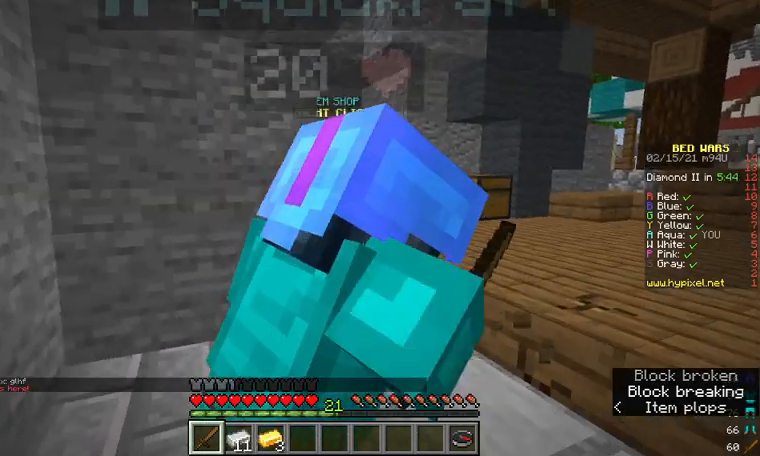
{"keys": [], "mouse": ["left"], "events": []}
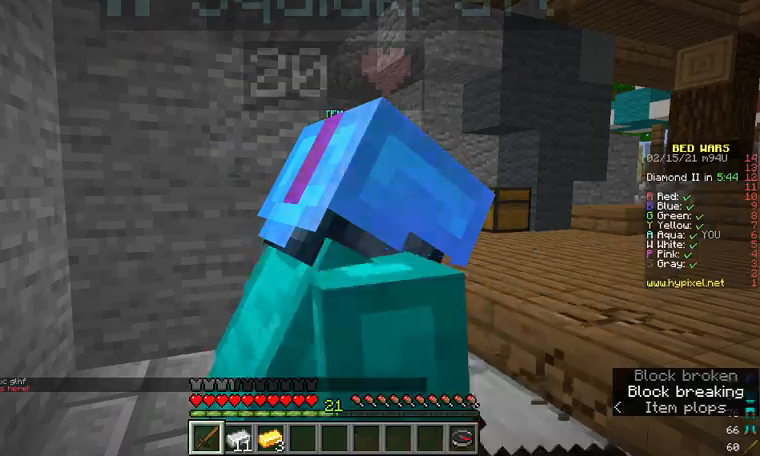
{"keys": [], "mouse": ["left"], "events": []}
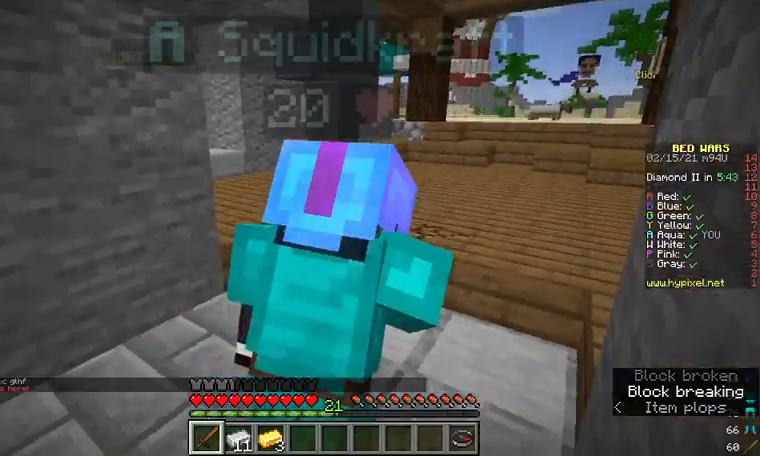
{"keys": [], "mouse": [], "events": [[500, "mouse_left", "up"]]}
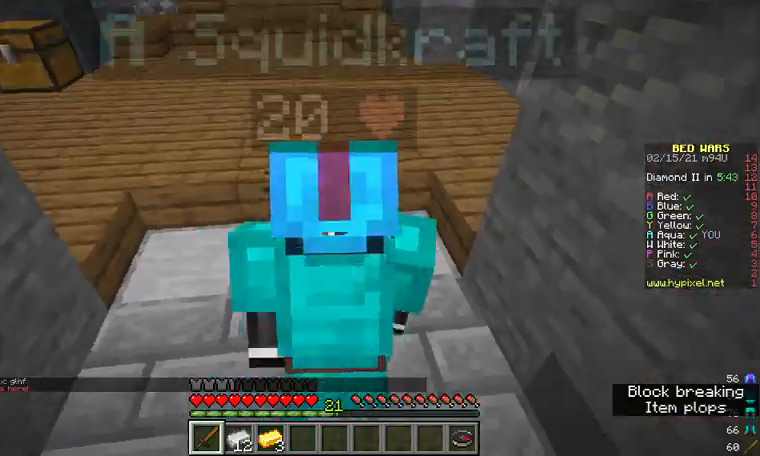
{"keys": ["w"], "mouse": [], "events": [[133, "w", "down"]]}
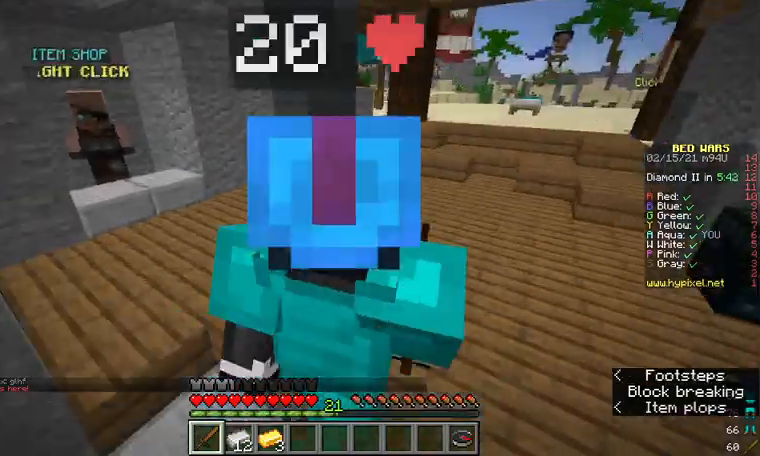
{"keys": ["w"], "mouse": [], "events": []}
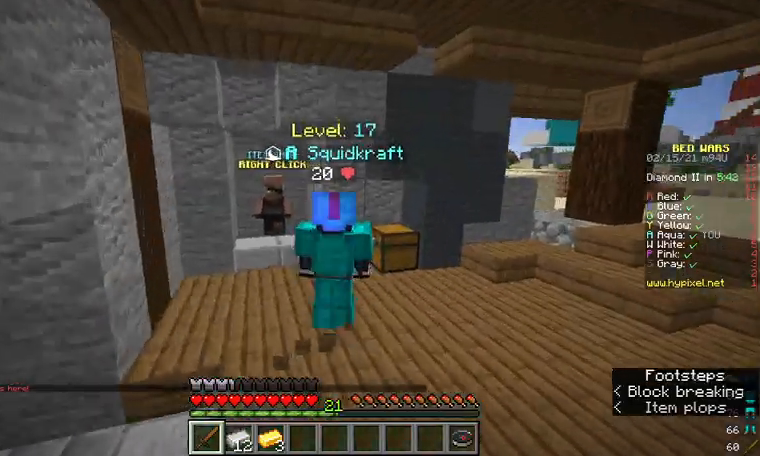
{"keys": [], "mouse": [], "events": [[100, "a", "down"], [367, "mouse_right", "down"], [433, "a", "up"], [433, "w", "up"], [500, "mouse_right", "up"]]}
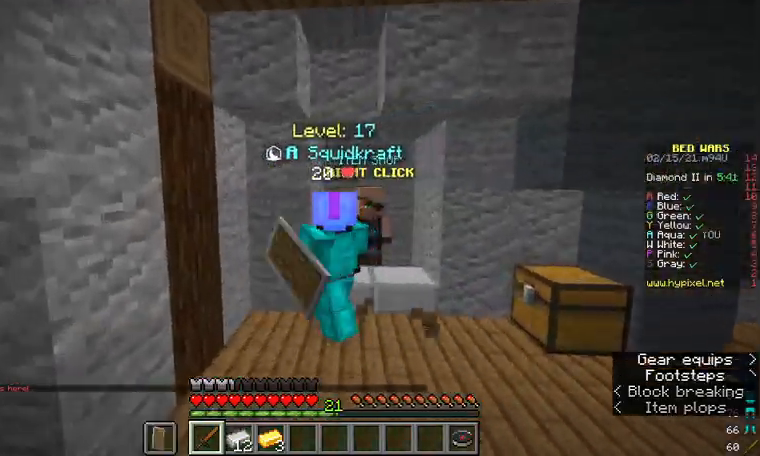
{"keys": [], "mouse": [], "events": [[300, "mouse_right", "down"], [400, "mouse_right", "up"]]}
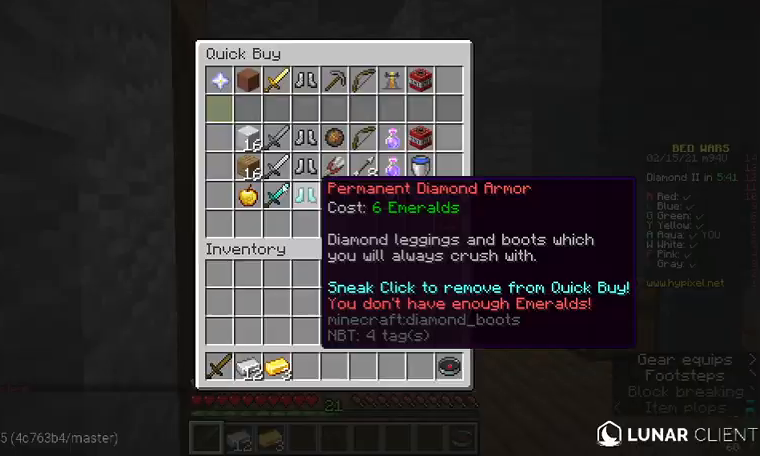
{"keys": [], "mouse": [], "events": []}
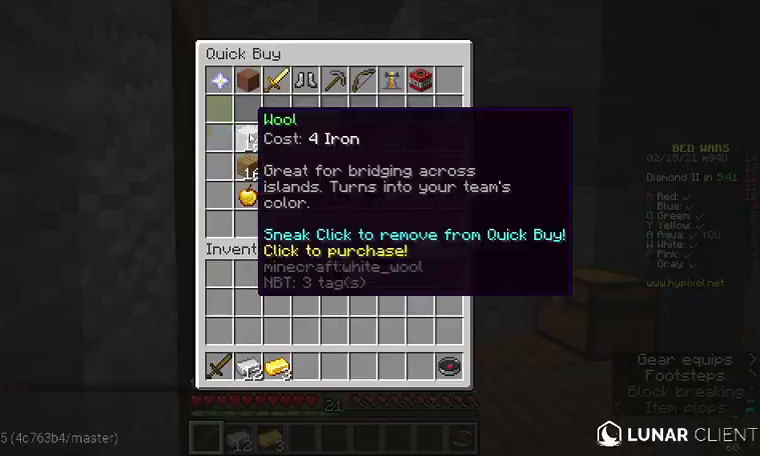
{"keys": [], "mouse": [], "events": []}